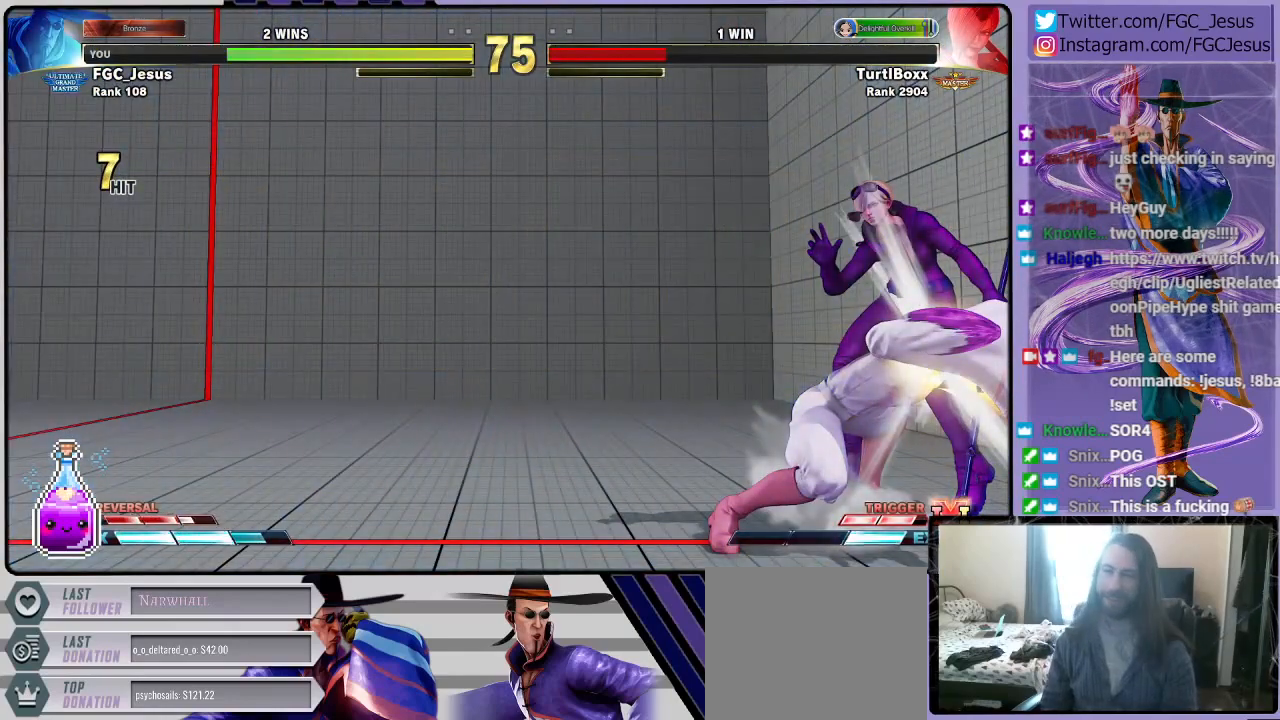
Gameplay with a controller (PlayStation layout); each line is a JSON object with the inputs held at the frame after it. "events" lists button and stick changes between this image and that frame as [ms after this image, input, new state], when the widget could be followed in between.
{"buttons": ["CROSS"], "left_stick": "center", "right_stick": "center", "events": [[267, "CROSS", "down"]]}
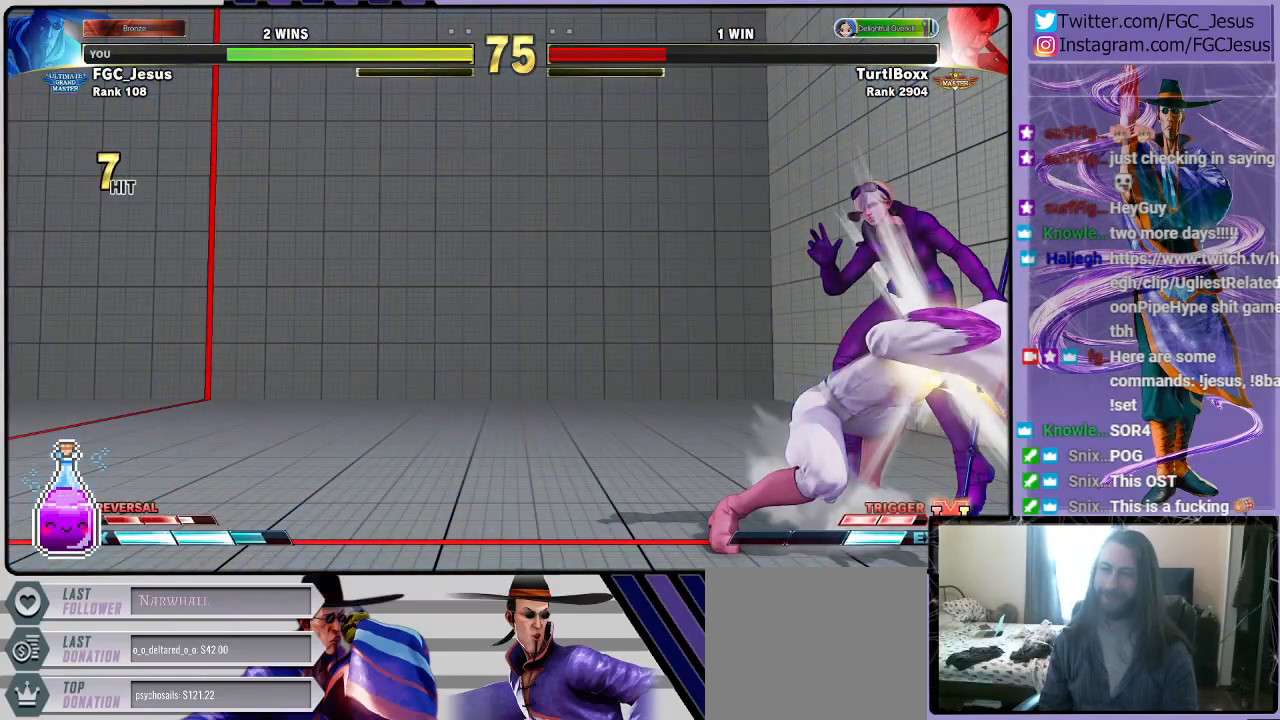
{"buttons": [], "left_stick": "center", "right_stick": "center", "events": [[367, "CROSS", "up"]]}
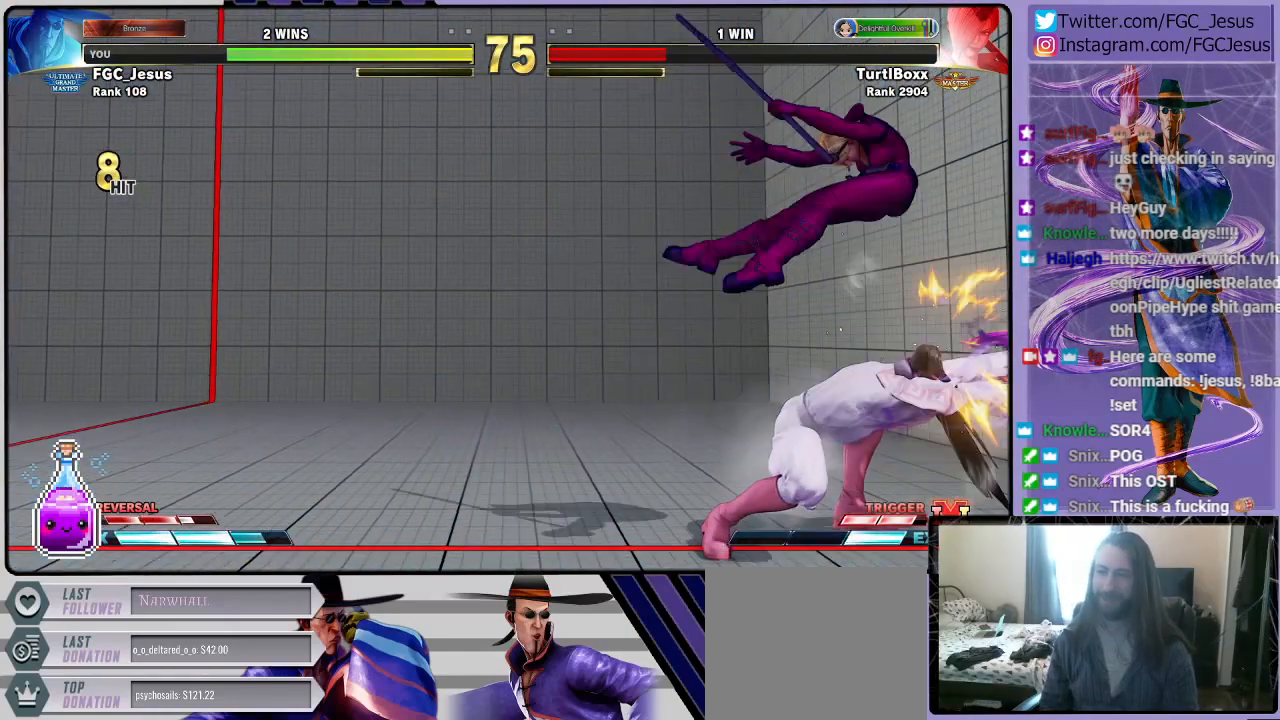
{"buttons": [], "left_stick": "center", "right_stick": "center", "events": []}
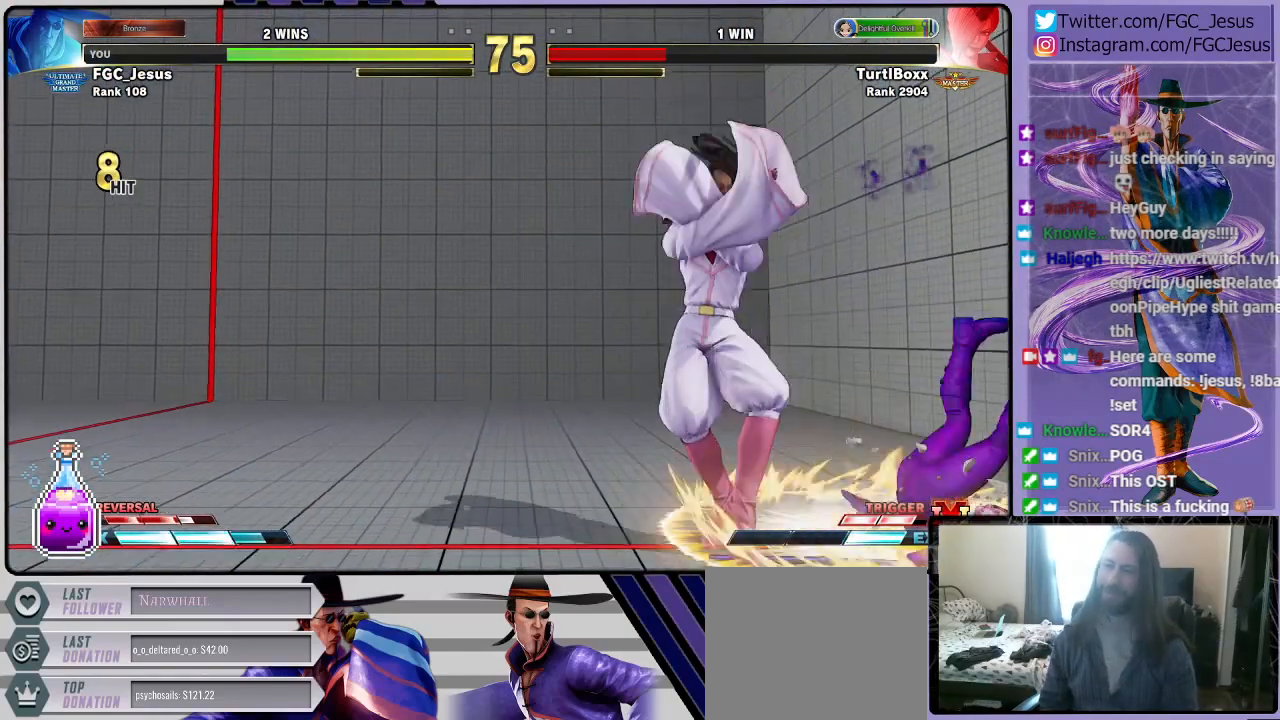
{"buttons": [], "left_stick": "center", "right_stick": "center", "events": []}
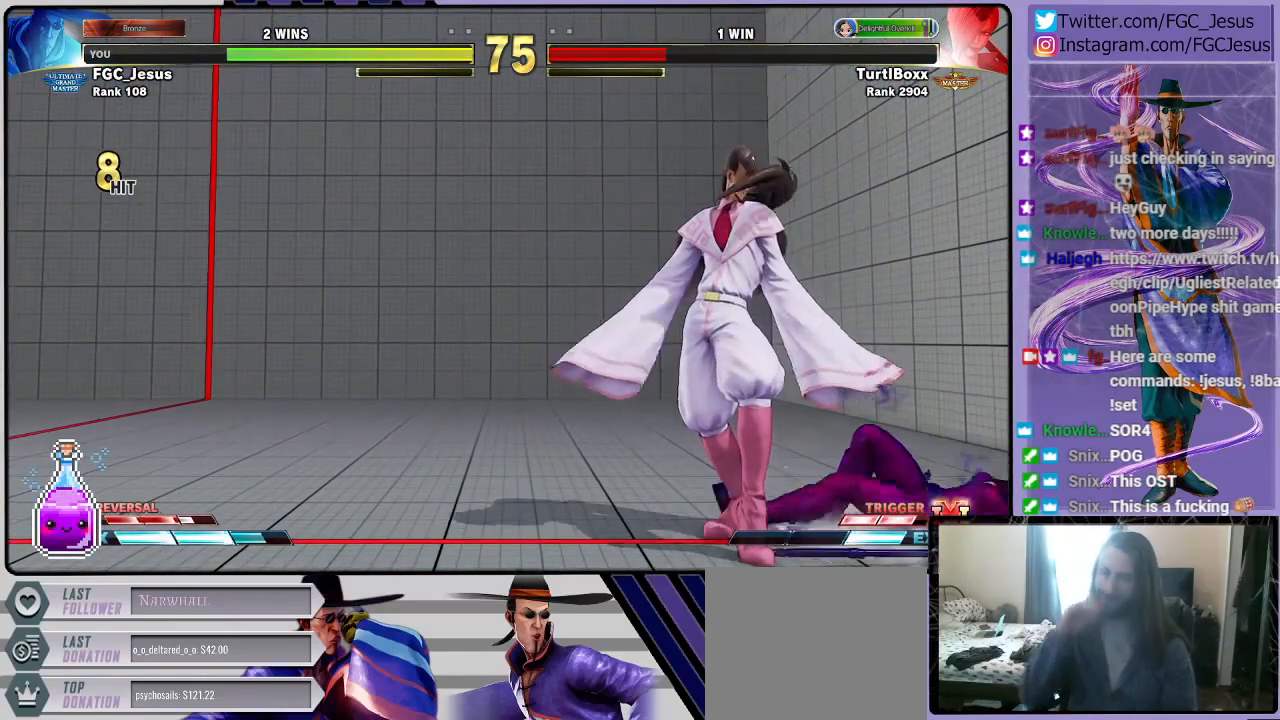
{"buttons": [], "left_stick": "center", "right_stick": "center", "events": []}
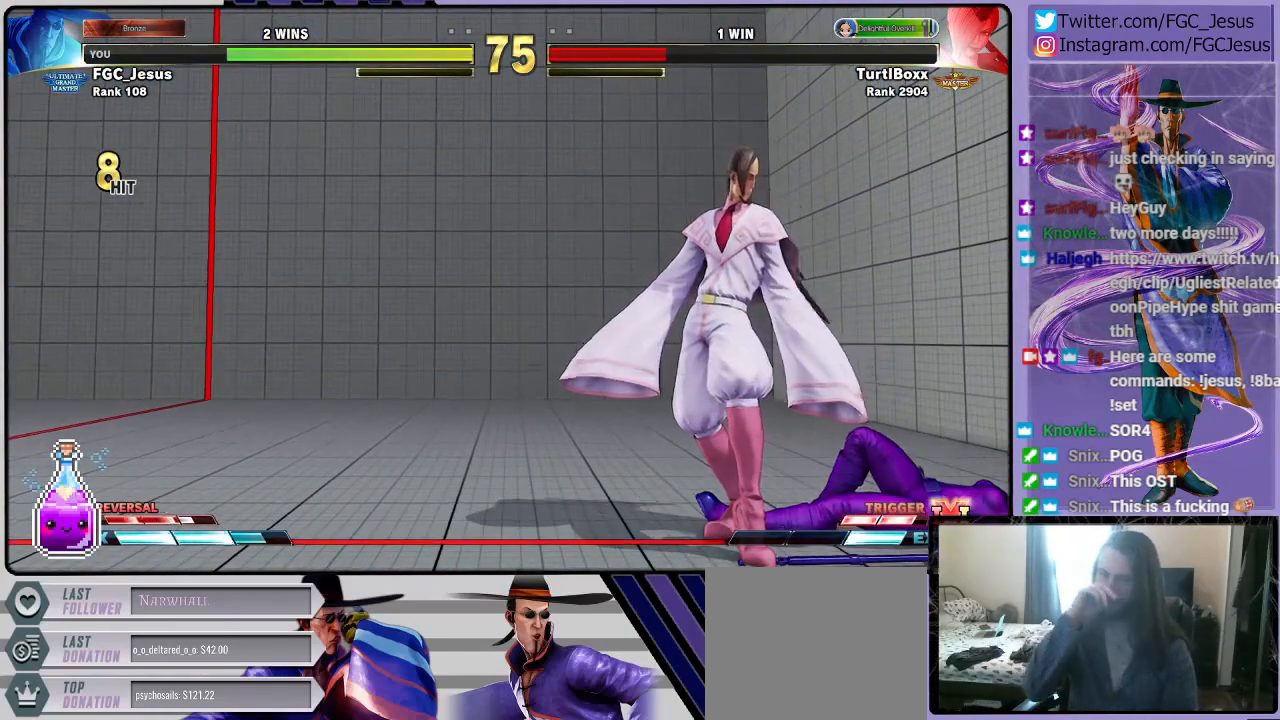
{"buttons": [], "left_stick": "center", "right_stick": "center", "events": []}
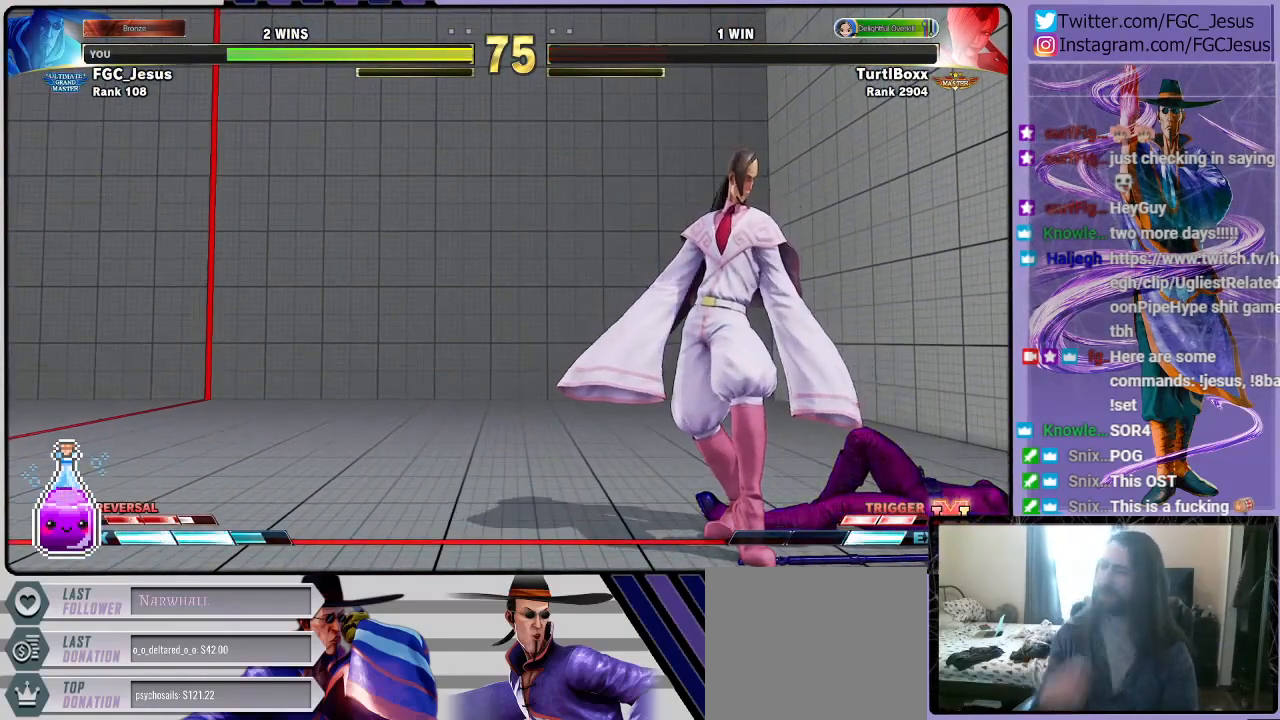
{"buttons": [], "left_stick": "center", "right_stick": "center", "events": []}
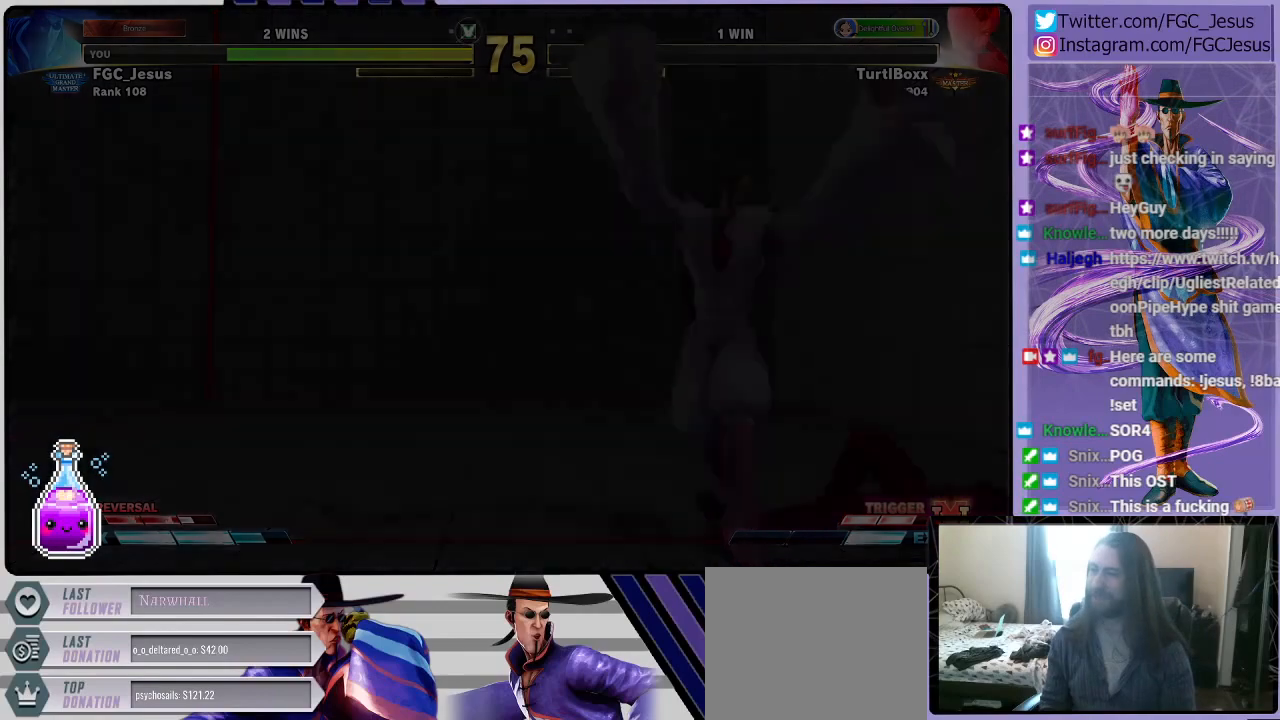
{"buttons": [], "left_stick": "center", "right_stick": "center", "events": []}
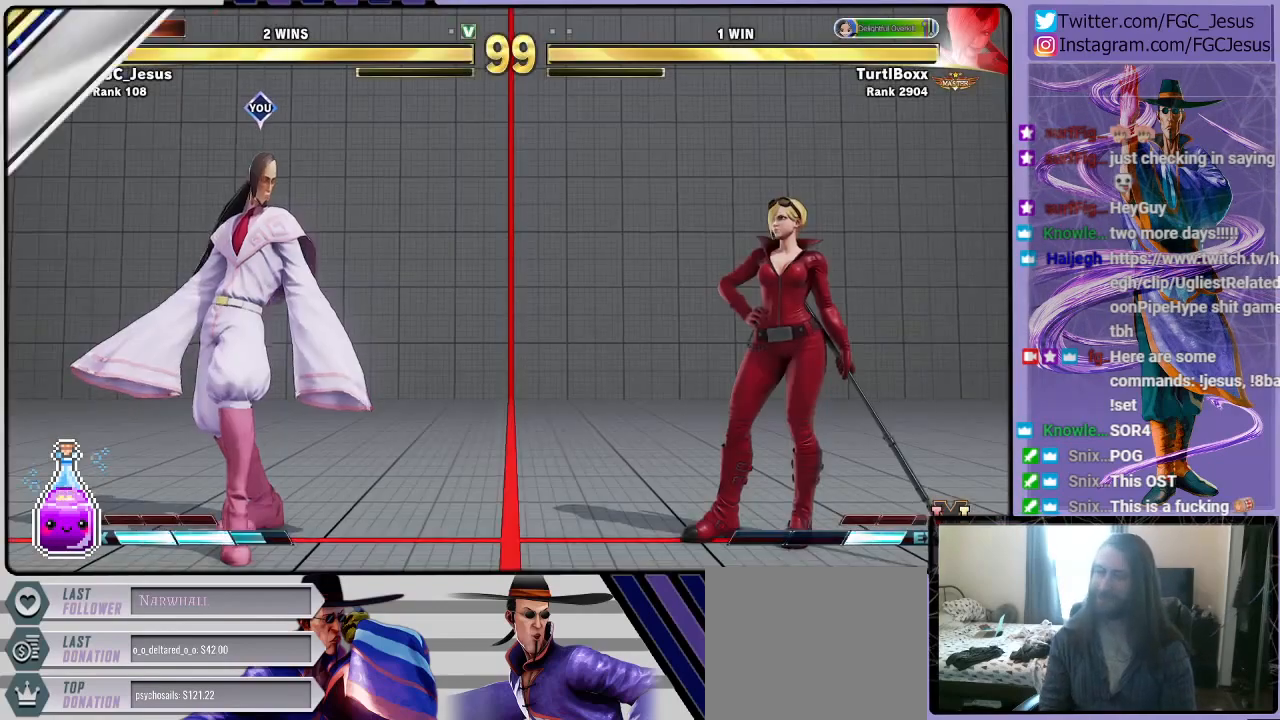
{"buttons": [], "left_stick": "center", "right_stick": "center", "events": []}
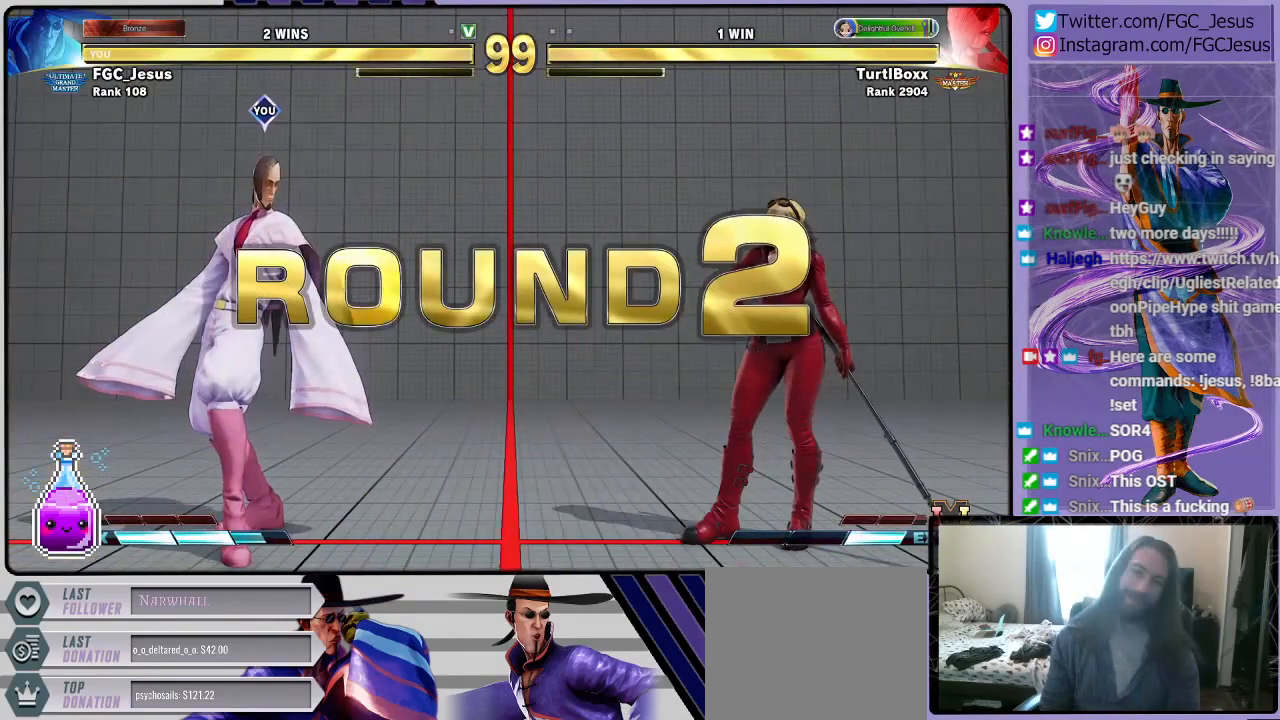
{"buttons": [], "left_stick": "center", "right_stick": "center", "events": []}
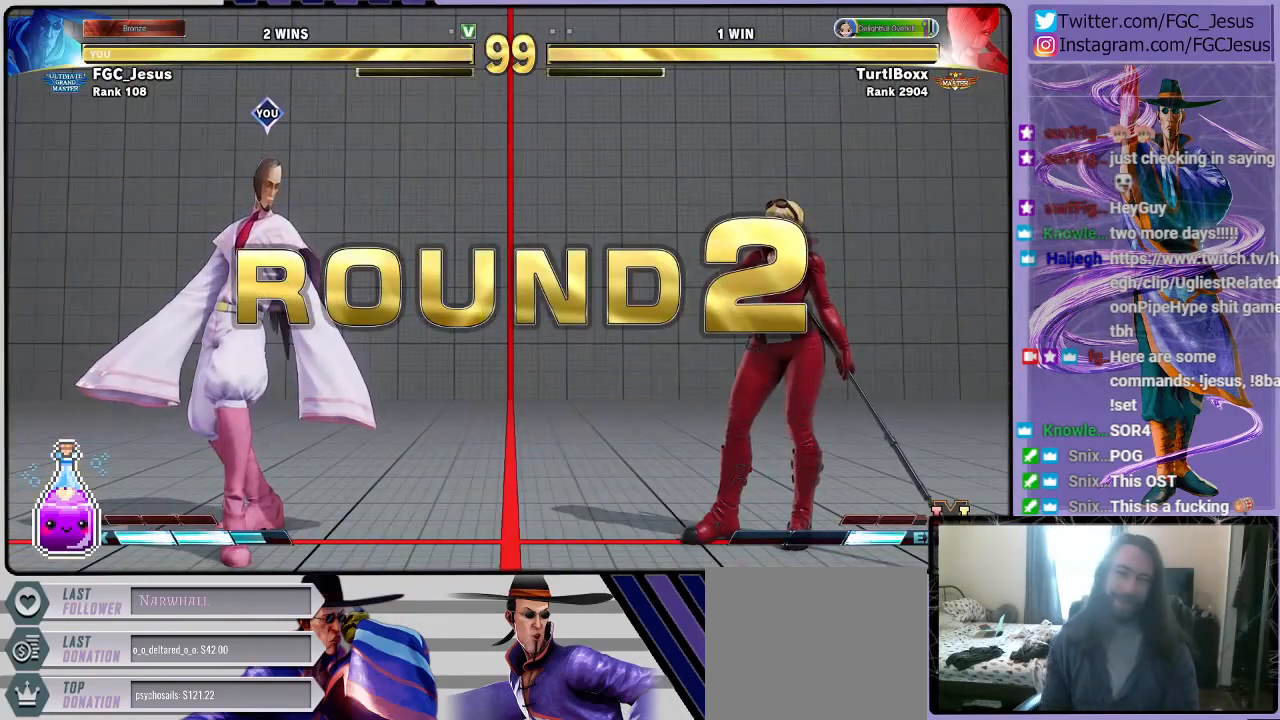
{"buttons": [], "left_stick": "center", "right_stick": "center", "events": [[100, "CROSS", "down"], [267, "CROSS", "up"]]}
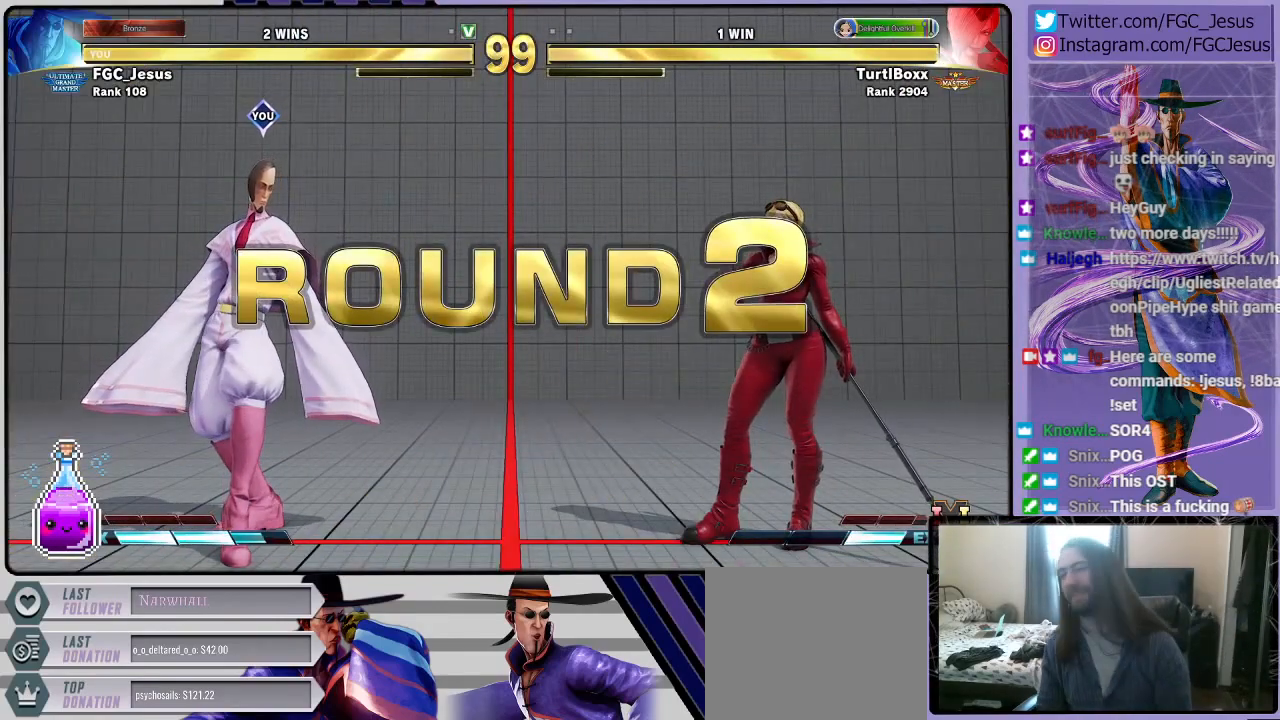
{"buttons": [], "left_stick": "center", "right_stick": "center", "events": []}
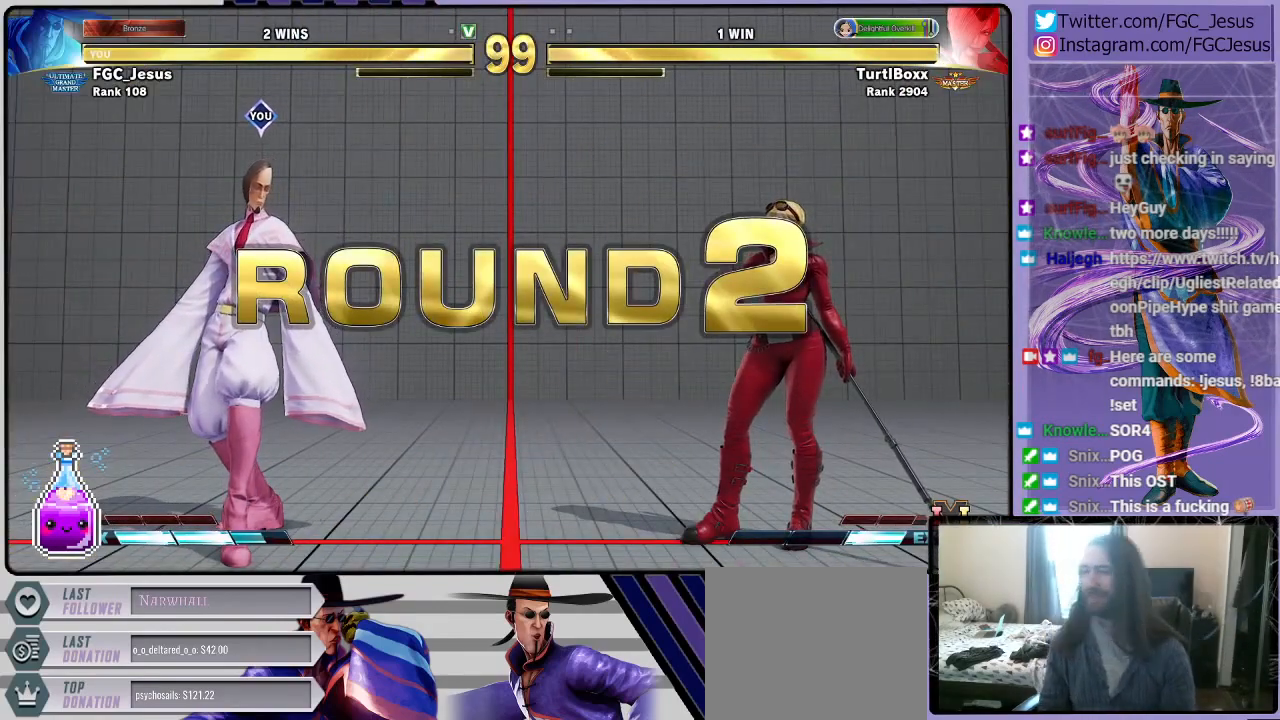
{"buttons": [], "left_stick": "center", "right_stick": "center", "events": []}
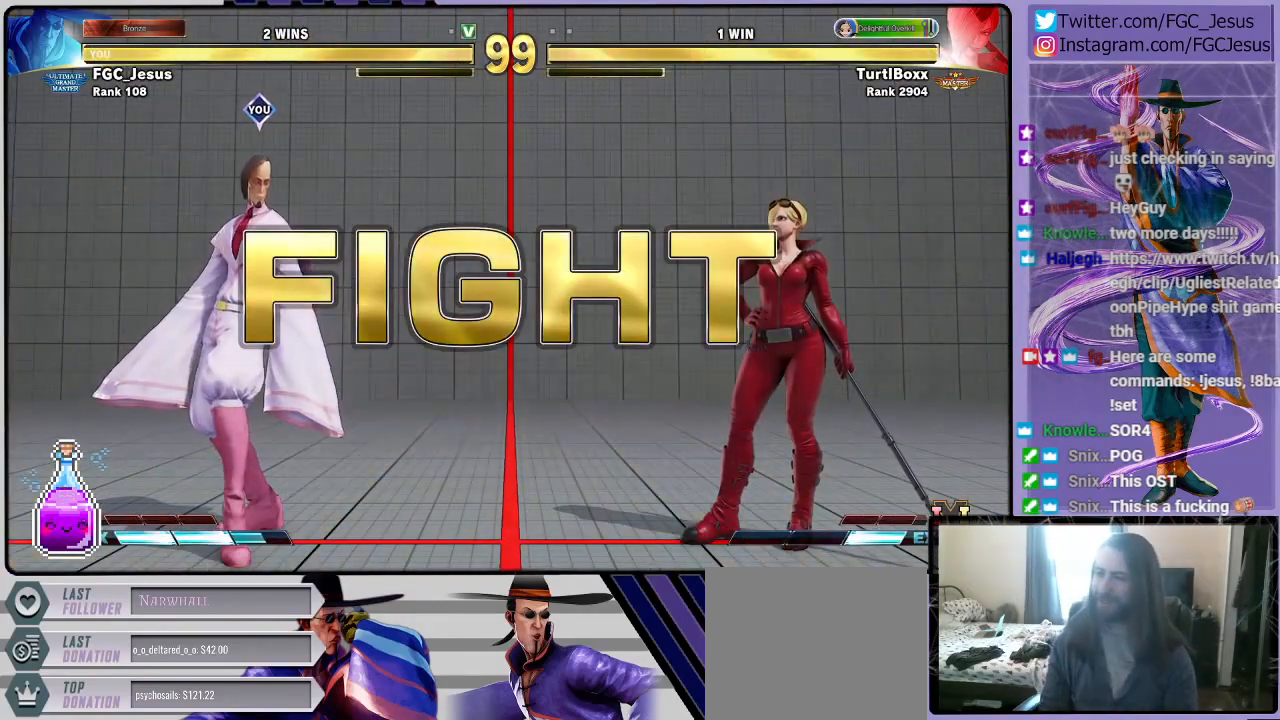
{"buttons": ["R1"], "left_stick": "center", "right_stick": "center", "events": [[401, "R1", "down"]]}
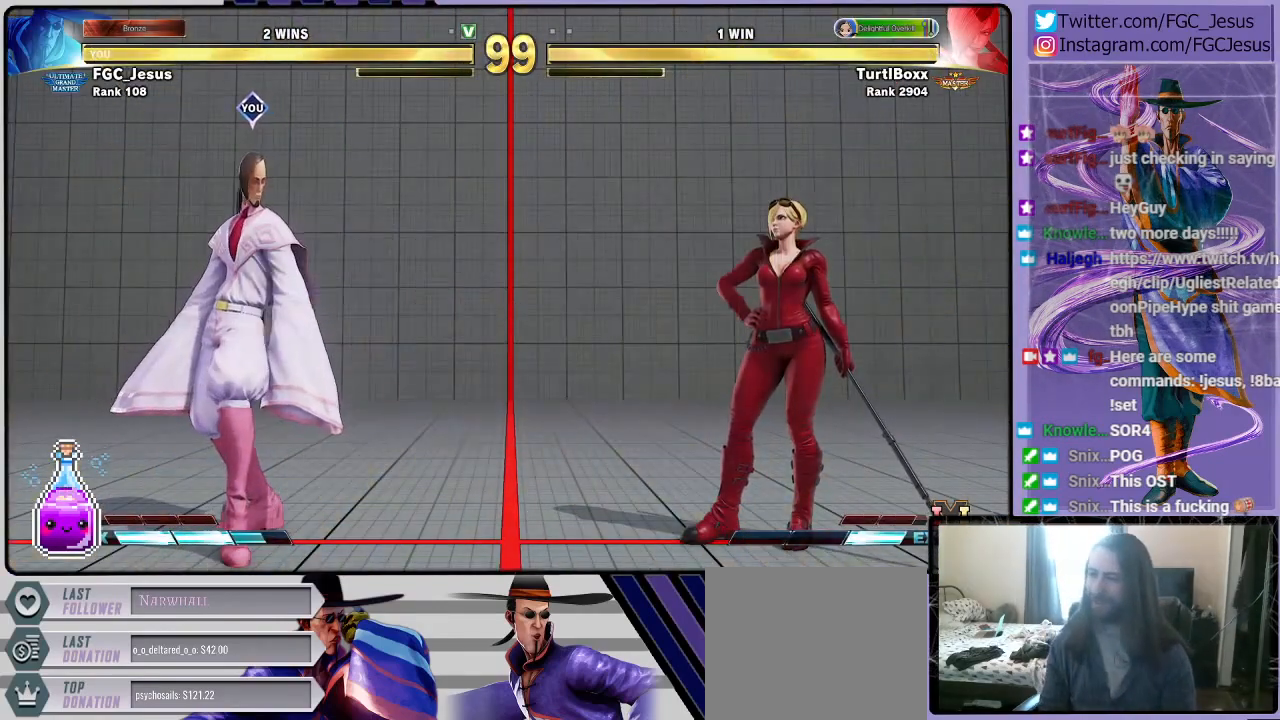
{"buttons": ["DPAD_DOWN", "DPAD_LEFT"], "left_stick": "center", "right_stick": "center", "events": [[33, "R1", "up"], [67, "DPAD_LEFT", "down"], [100, "DPAD_DOWN", "down"], [100, "R1", "down"], [167, "R1", "up"]]}
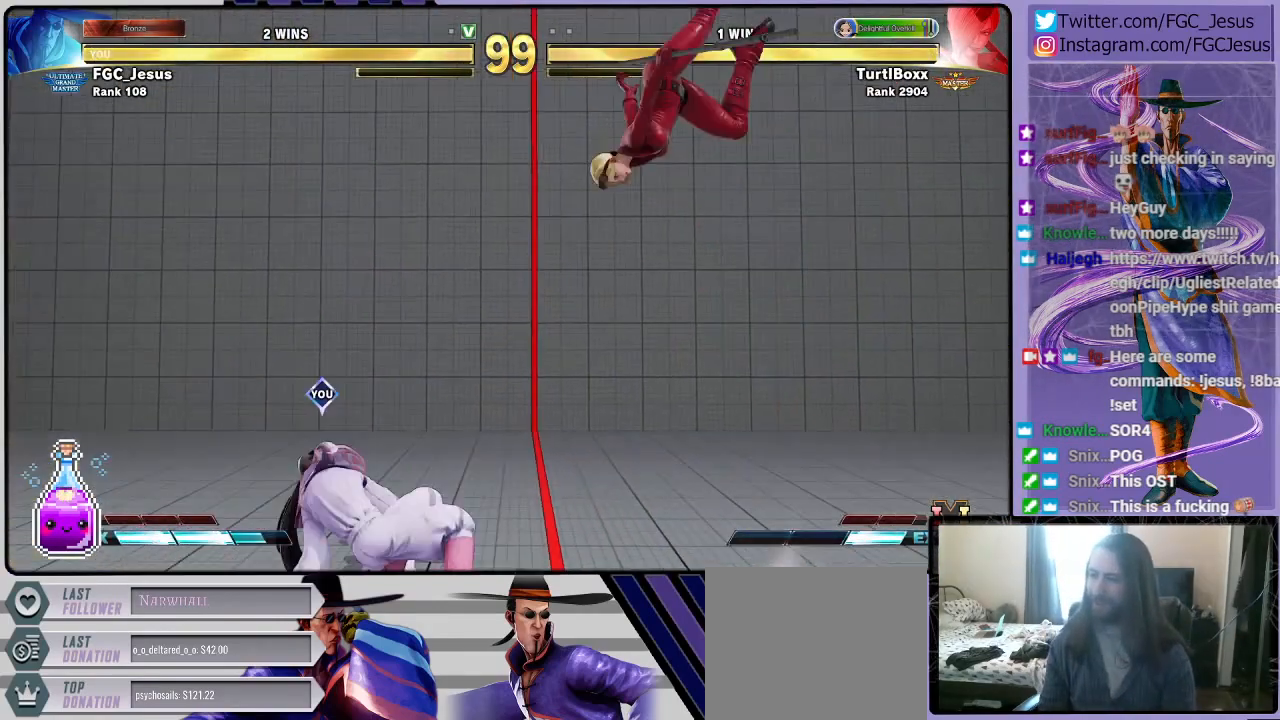
{"buttons": ["DPAD_LEFT"], "left_stick": "center", "right_stick": "center", "events": [[201, "DPAD_DOWN", "up"]]}
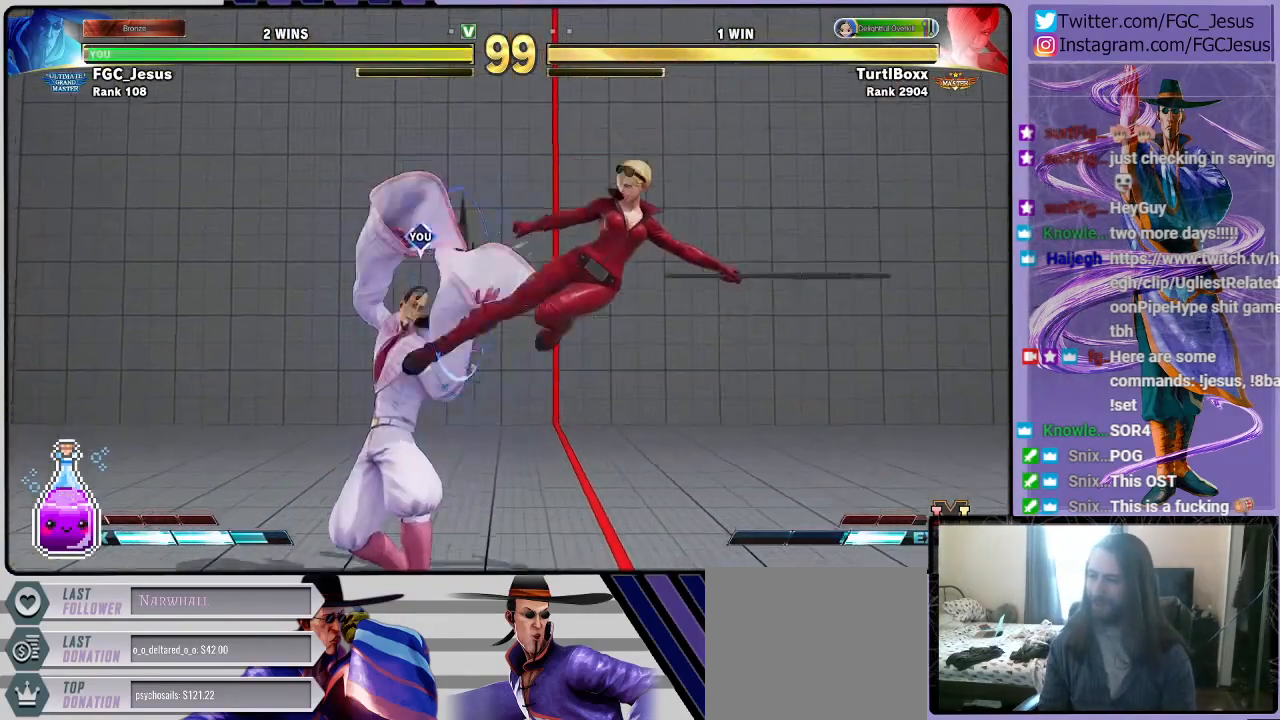
{"buttons": ["DPAD_LEFT"], "left_stick": "center", "right_stick": "center", "events": [[233, "CIRCLE", "down"], [233, "TRIANGLE", "down"], [367, "TRIANGLE", "up"], [400, "CIRCLE", "up"]]}
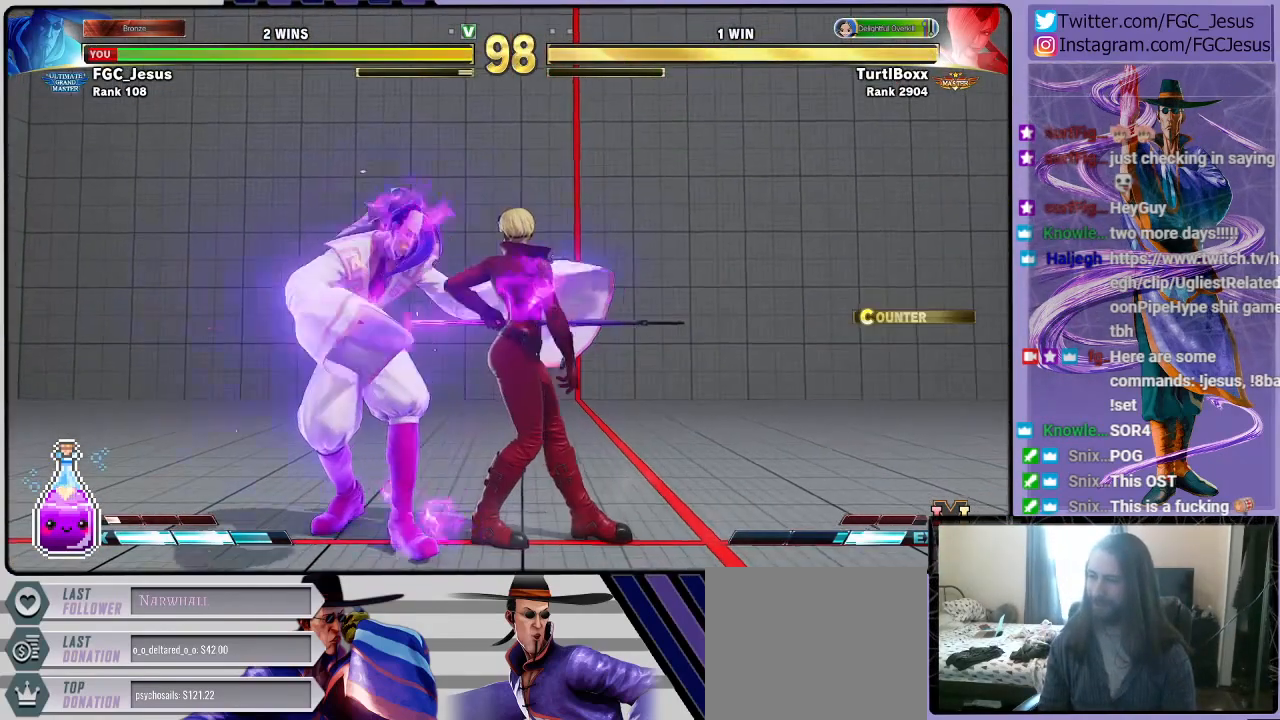
{"buttons": ["DPAD_DOWN", "DPAD_LEFT"], "left_stick": "center", "right_stick": "center", "events": [[267, "CIRCLE", "down"], [267, "TRIANGLE", "down"], [401, "DPAD_DOWN", "down"], [434, "CIRCLE", "up"], [434, "TRIANGLE", "up"]]}
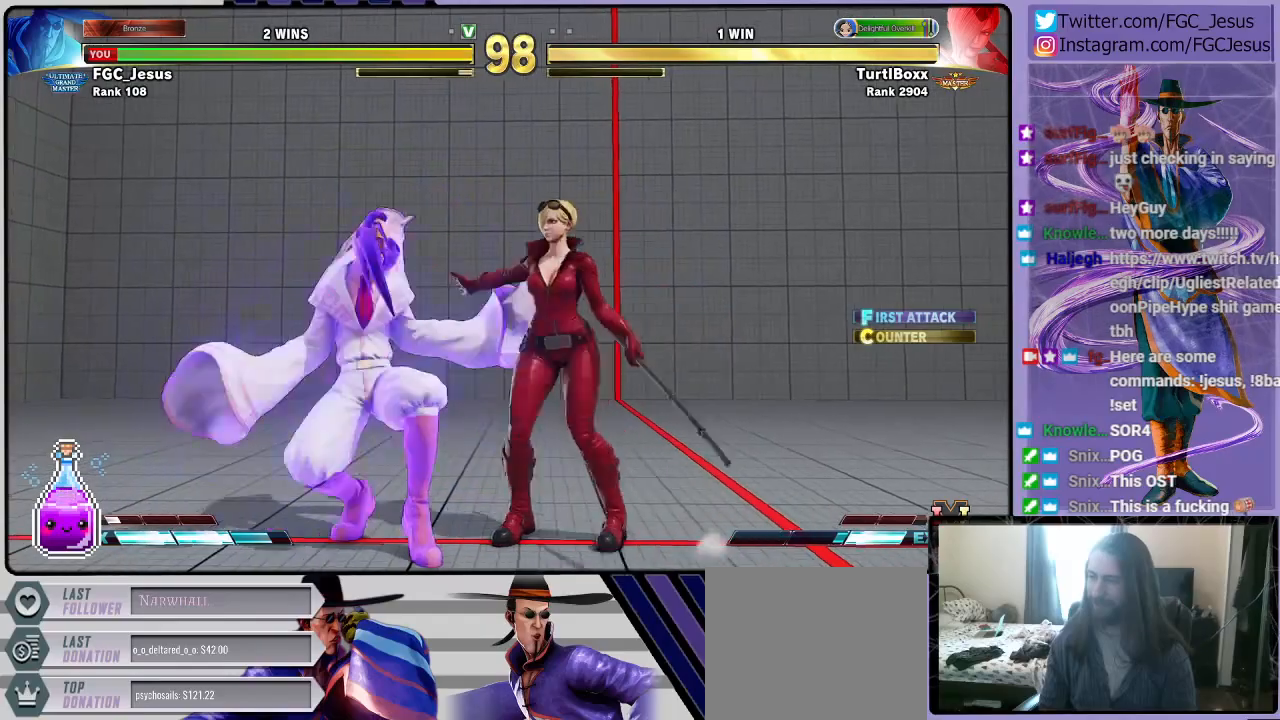
{"buttons": ["DPAD_DOWN", "DPAD_LEFT"], "left_stick": "center", "right_stick": "center", "events": [[434, "TRIANGLE", "down"], [500, "TRIANGLE", "up"]]}
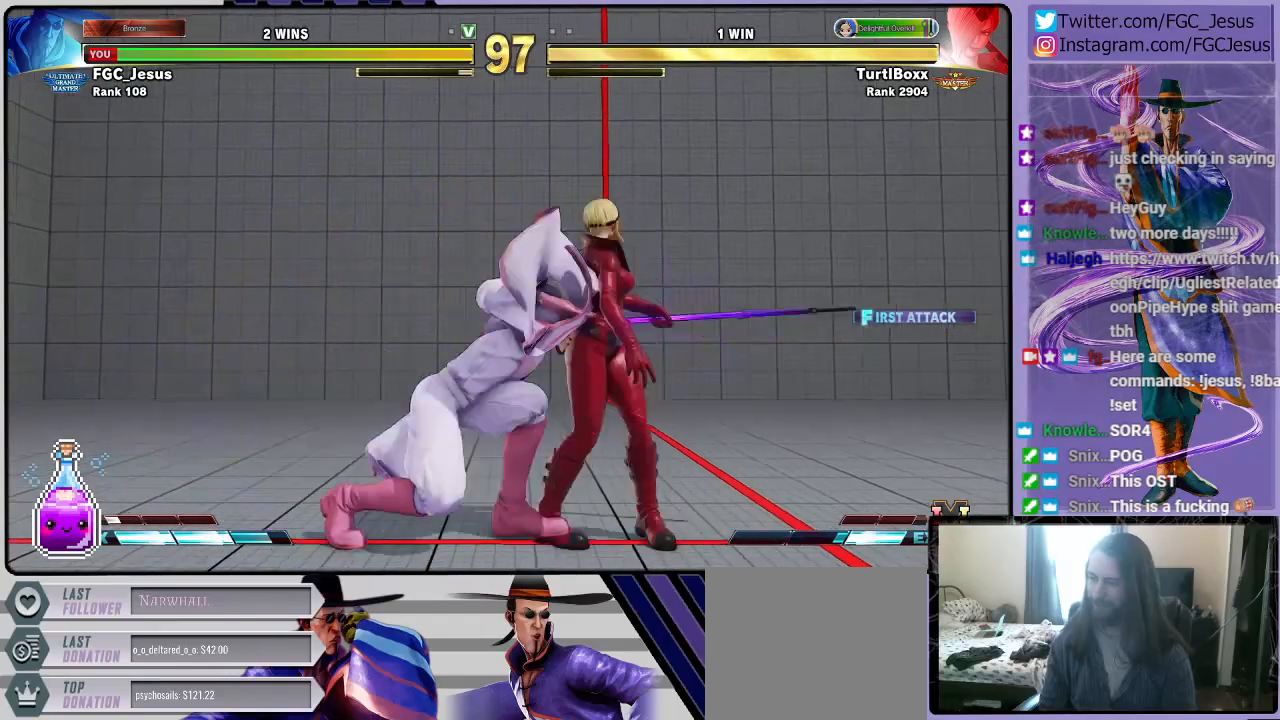
{"buttons": ["CROSS", "DPAD_DOWN", "DPAD_LEFT"], "left_stick": "center", "right_stick": "center", "events": [[501, "CROSS", "down"]]}
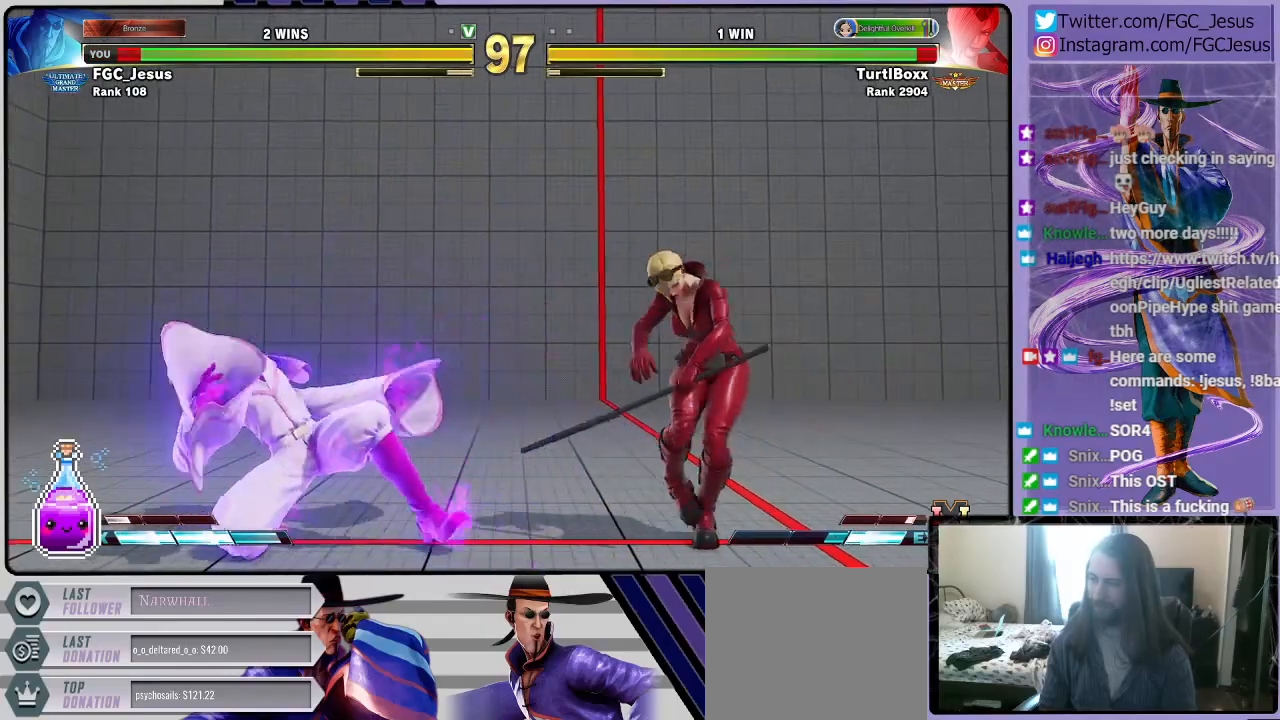
{"buttons": ["R2", "DPAD_DOWN", "DPAD_LEFT"], "left_stick": "center", "right_stick": "center", "events": [[67, "DPAD_DOWN", "up"], [167, "CROSS", "up"], [300, "DPAD_DOWN", "down"], [434, "R2", "down"]]}
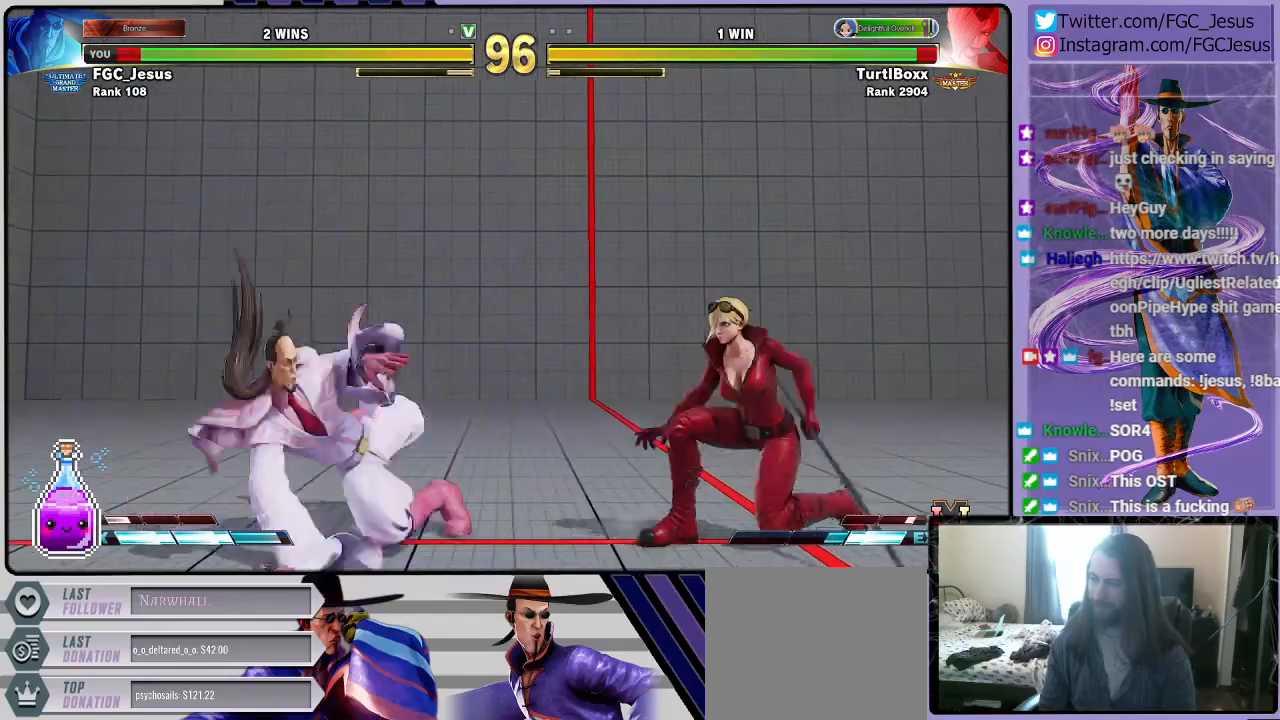
{"buttons": ["DPAD_DOWN", "DPAD_LEFT"], "left_stick": "center", "right_stick": "center", "events": [[201, "R2", "up"]]}
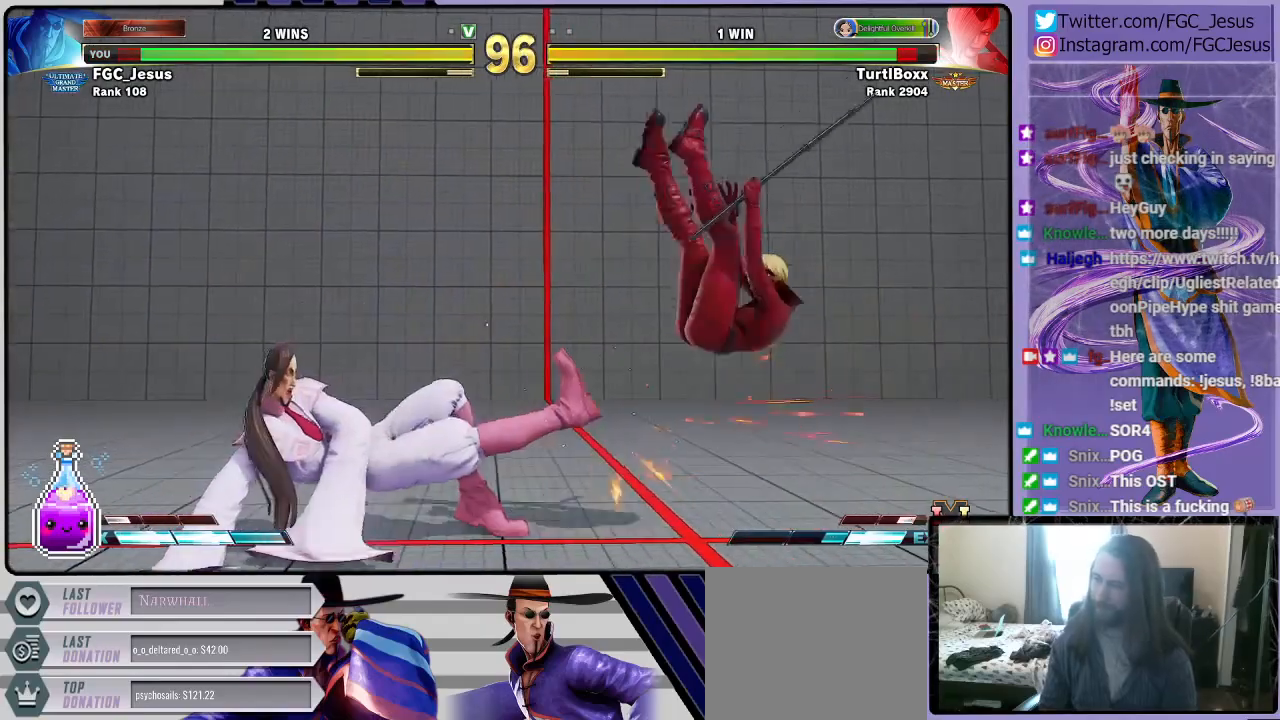
{"buttons": ["DPAD_DOWN", "DPAD_LEFT"], "left_stick": "center", "right_stick": "center", "events": [[200, "DPAD_DOWN", "up"], [233, "DPAD_UP", "down"], [233, "SQUARE", "down"], [300, "DPAD_DOWN", "down"], [300, "DPAD_UP", "up"], [367, "SQUARE", "up"]]}
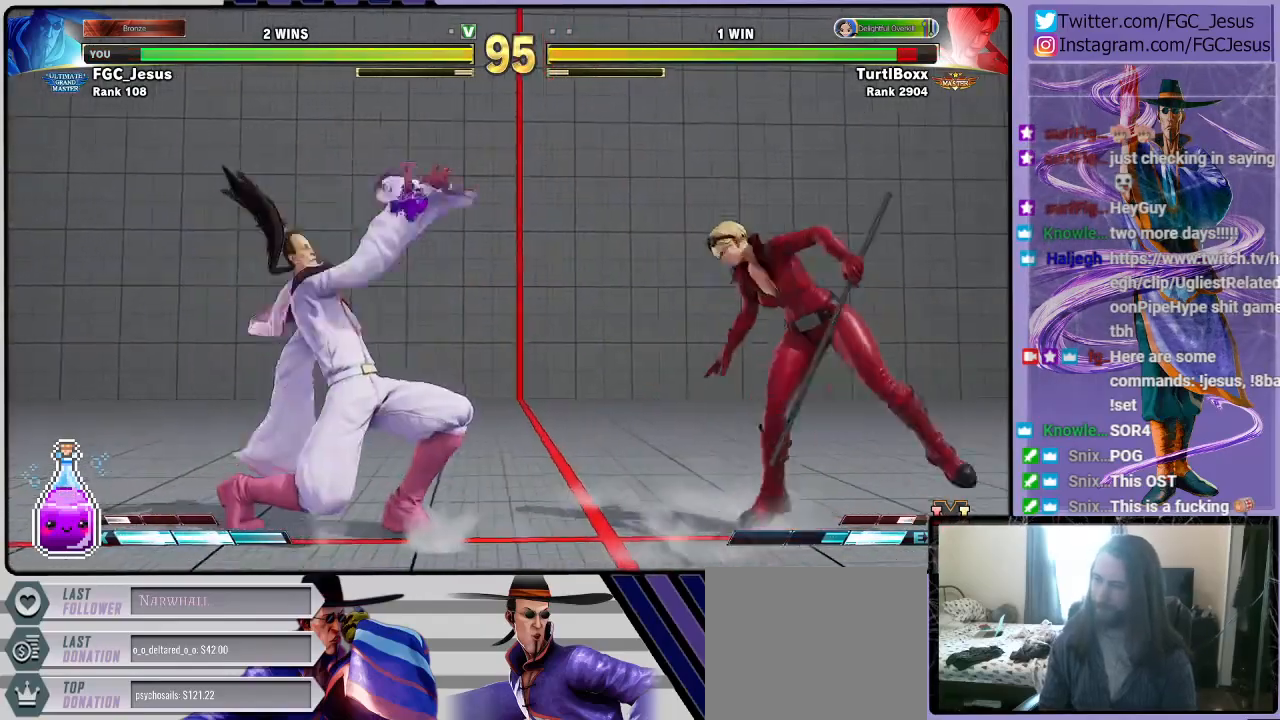
{"buttons": [], "left_stick": "center", "right_stick": "center", "events": [[367, "DPAD_LEFT", "up"], [434, "DPAD_DOWN", "up"]]}
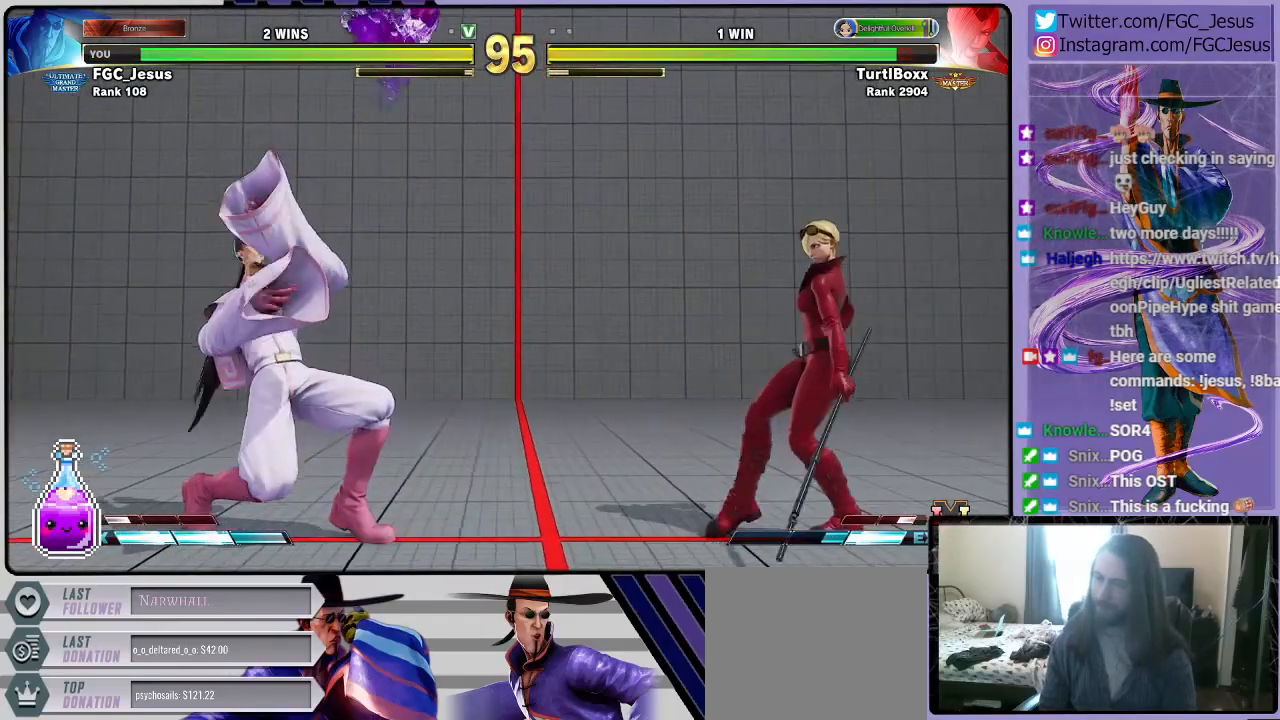
{"buttons": ["DPAD_DOWN"], "left_stick": "center", "right_stick": "center", "events": [[100, "DPAD_RIGHT", "down"], [167, "DPAD_RIGHT", "up"], [233, "DPAD_RIGHT", "down"], [334, "DPAD_RIGHT", "up"], [367, "DPAD_RIGHT", "down"], [467, "DPAD_DOWN", "down"], [467, "DPAD_RIGHT", "up"]]}
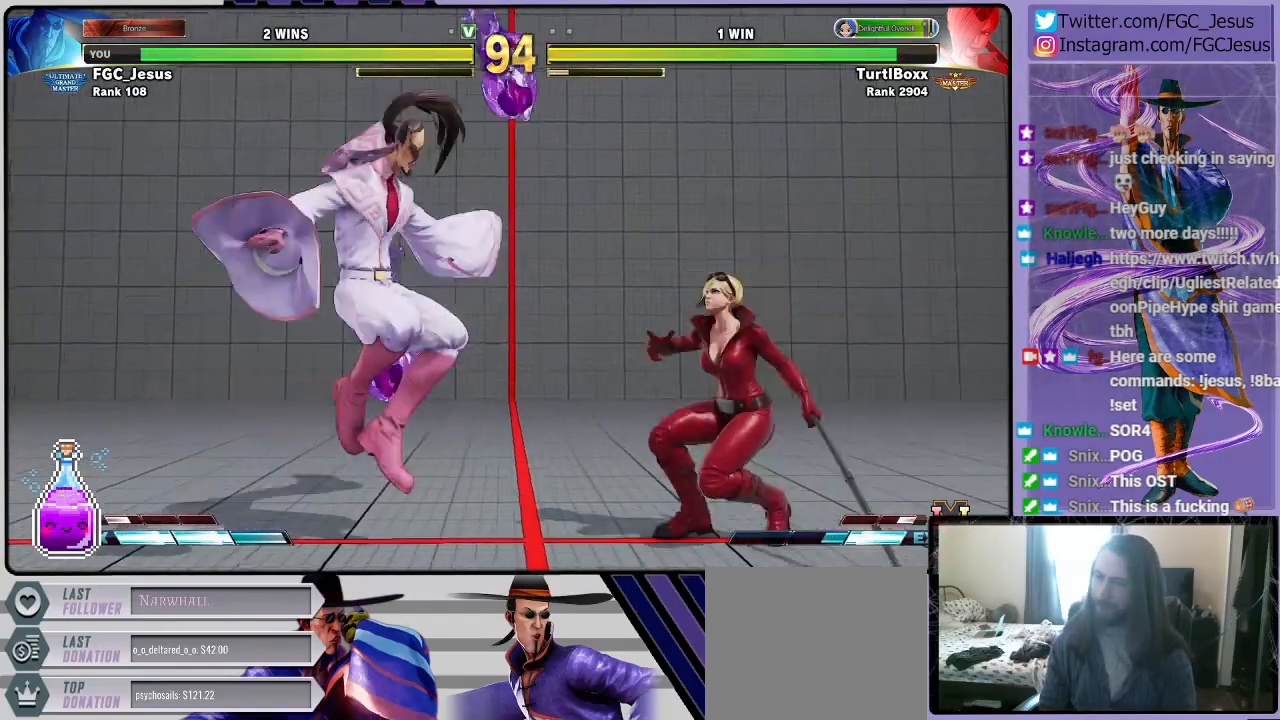
{"buttons": ["DPAD_DOWN", "DPAD_RIGHT"], "left_stick": "center", "right_stick": "center", "events": [[67, "DPAD_DOWN", "up"], [67, "DPAD_RIGHT", "down"], [101, "DPAD_UP", "down"], [101, "R2", "down"], [201, "DPAD_UP", "up"], [234, "DPAD_DOWN", "down"], [234, "R2", "up"], [267, "DPAD_RIGHT", "up"], [334, "DPAD_RIGHT", "down"]]}
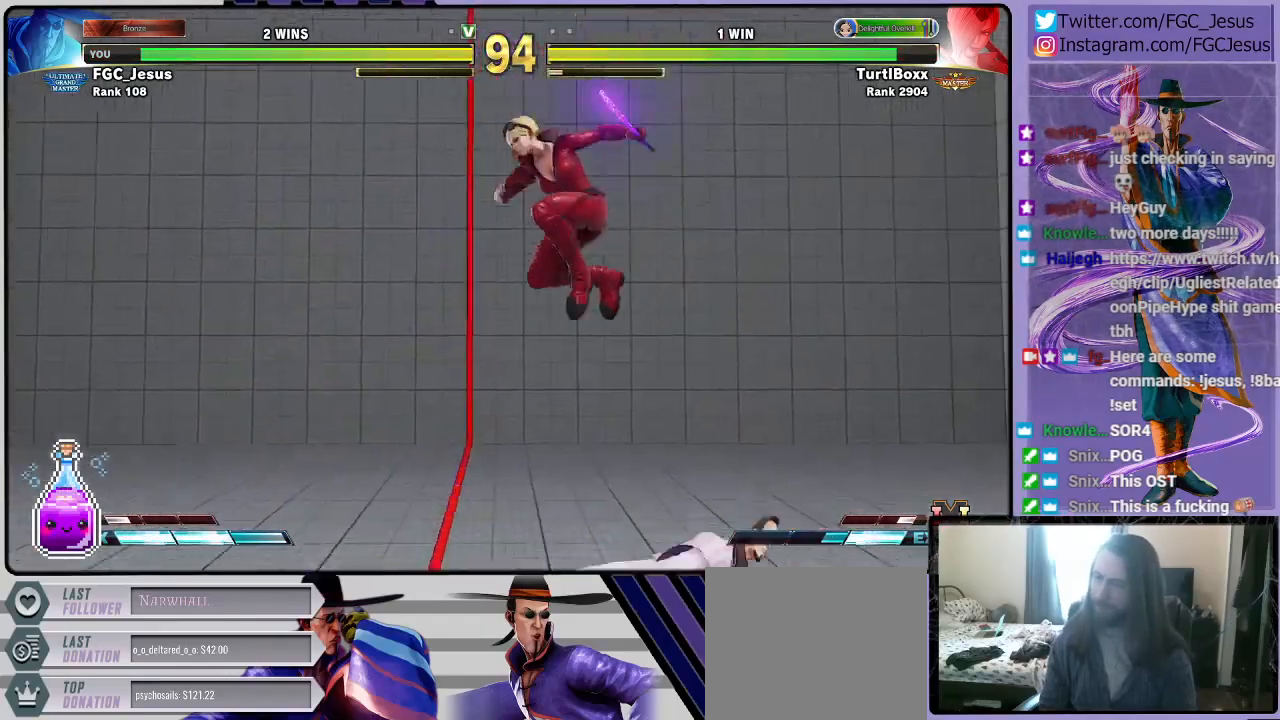
{"buttons": ["DPAD_DOWN", "DPAD_RIGHT"], "left_stick": "center", "right_stick": "center", "events": [[67, "L1", "down"], [200, "CIRCLE", "down"], [200, "L1", "up"], [367, "CIRCLE", "up"]]}
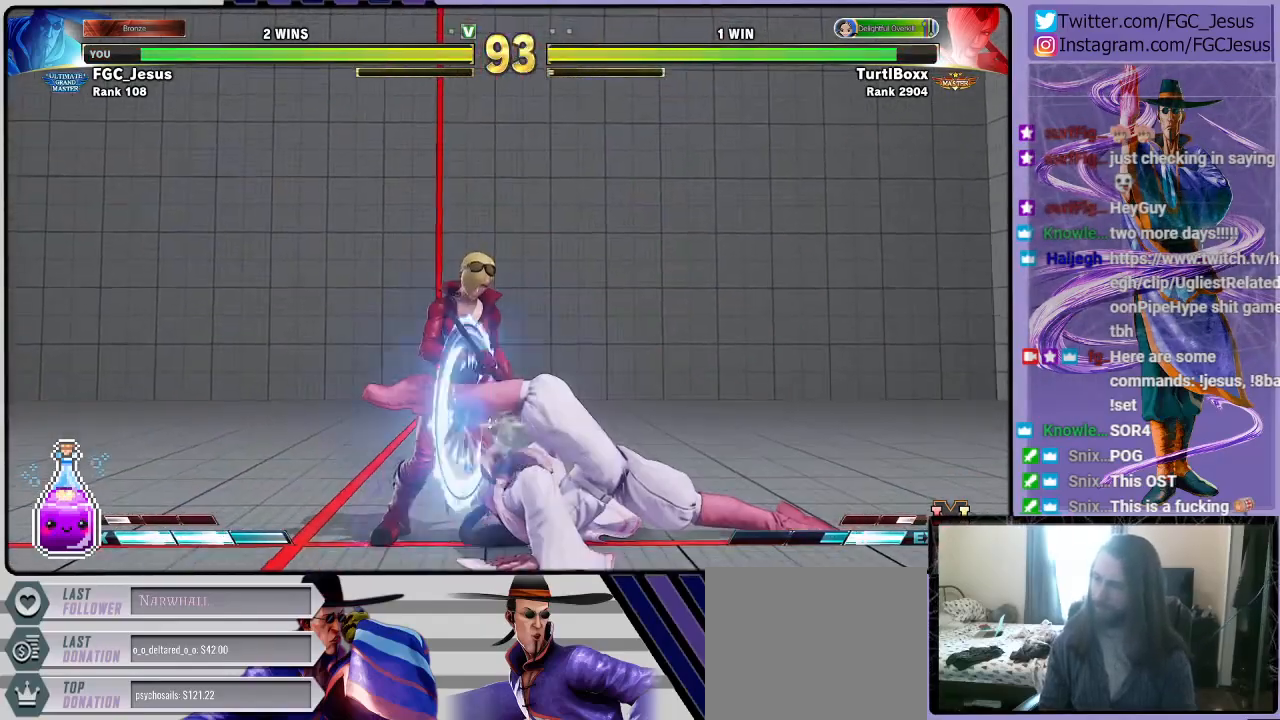
{"buttons": ["CROSS", "DPAD_DOWN", "DPAD_RIGHT"], "left_stick": "center", "right_stick": "center", "events": [[501, "CROSS", "down"]]}